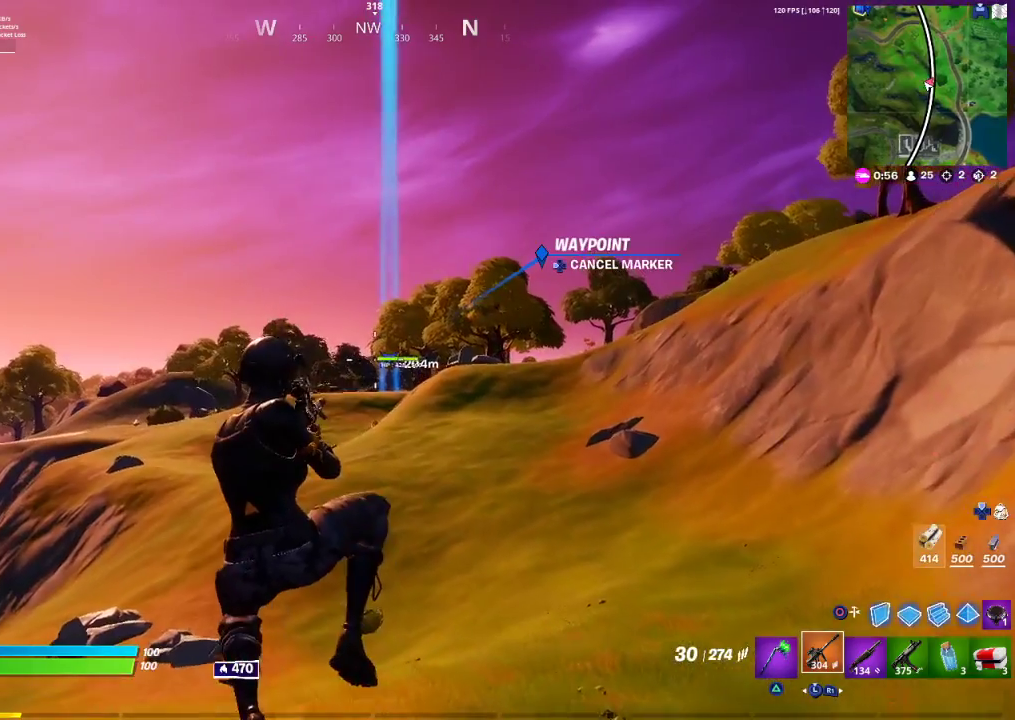
Gameplay with a controller (PlayStation layout); each line is a JSON object with the inputs held at the frame after it. "events" lists button and stick changes between this image and that frame as [ms after this image, input, new state], when the widget could be followed in between.
{"buttons": [], "left_stick": "left", "right_stick": "center", "events": []}
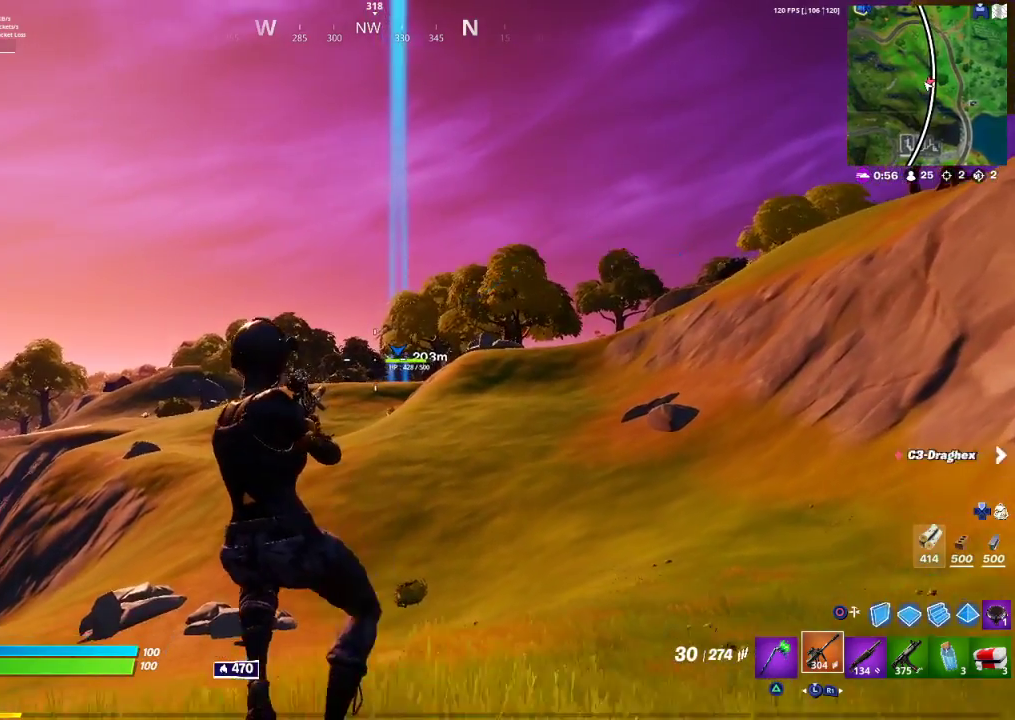
{"buttons": ["CROSS"], "left_stick": "down-right", "right_stick": "center", "events": [[200, "right_stick", "right"], [317, "left_stick", "down"], [433, "right_stick", "center"], [450, "left_stick", "down-right"], [500, "CROSS", "down"]]}
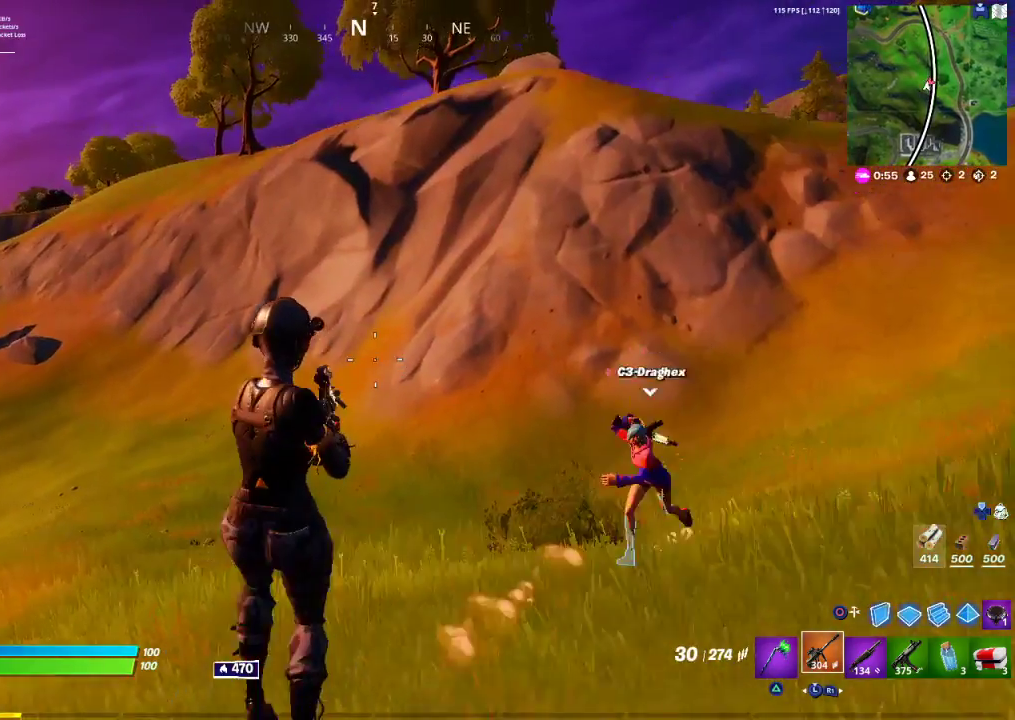
{"buttons": [], "left_stick": "right", "right_stick": "center", "events": [[83, "CROSS", "up"], [433, "TOUCHPAD", "down"], [500, "TOUCHPAD", "up"], [500, "left_stick", "right"]]}
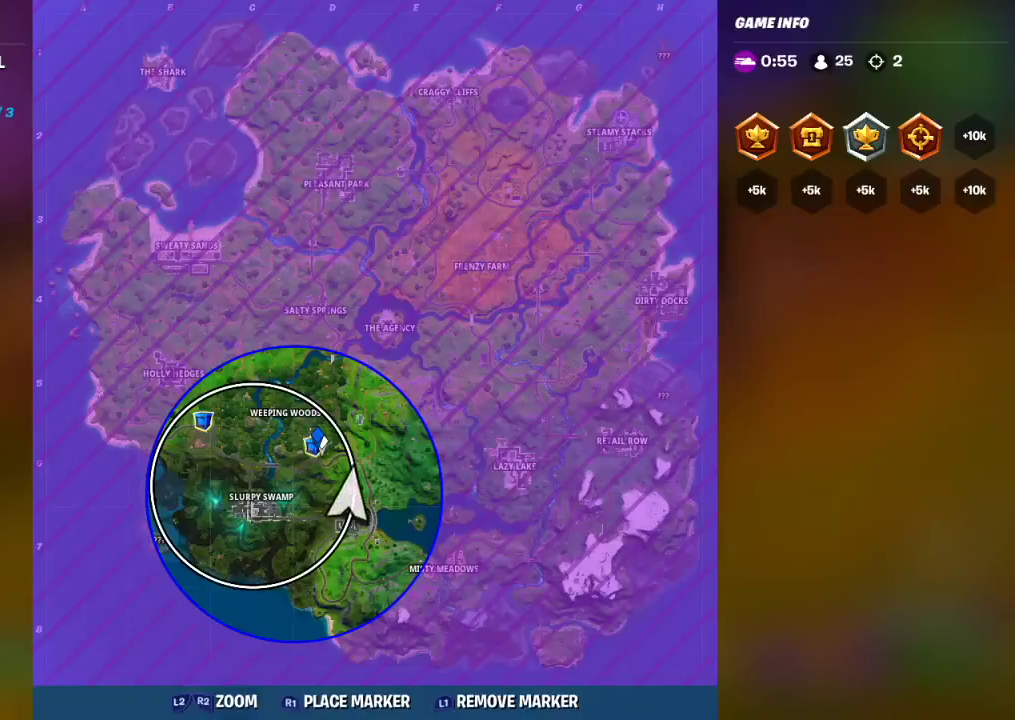
{"buttons": [], "left_stick": "right", "right_stick": "center", "events": [[400, "TOUCHPAD", "down"], [417, "TOUCHPAD", "up"]]}
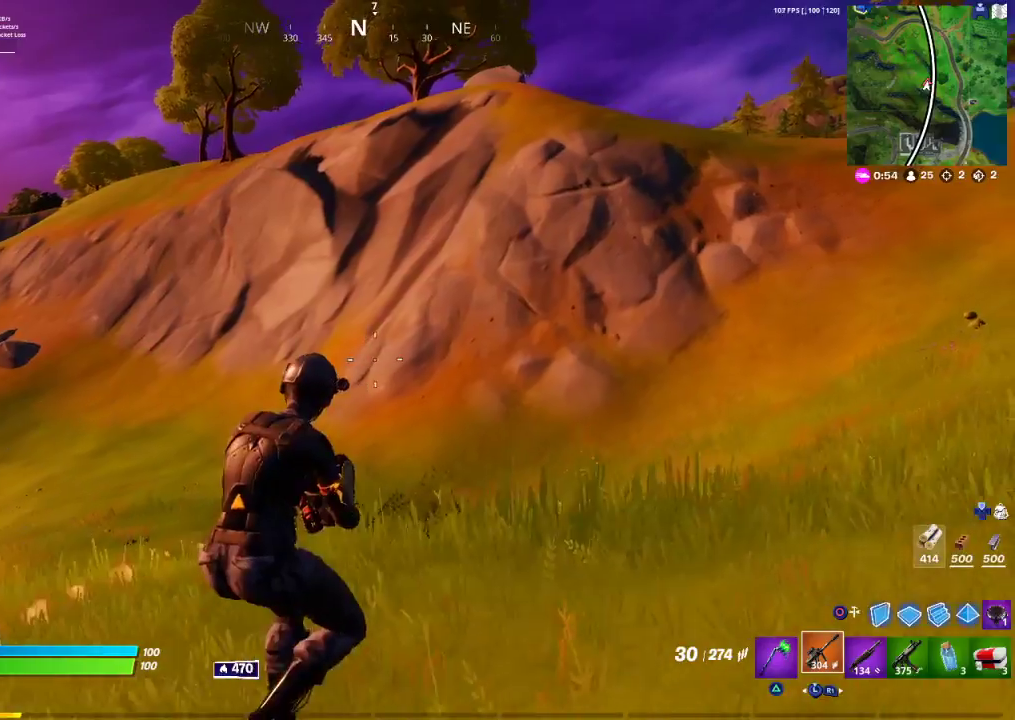
{"buttons": [], "left_stick": "left", "right_stick": "center", "events": [[117, "right_stick", "left"], [150, "left_stick", "down"], [233, "left_stick", "down-left"], [417, "right_stick", "center"], [450, "left_stick", "left"]]}
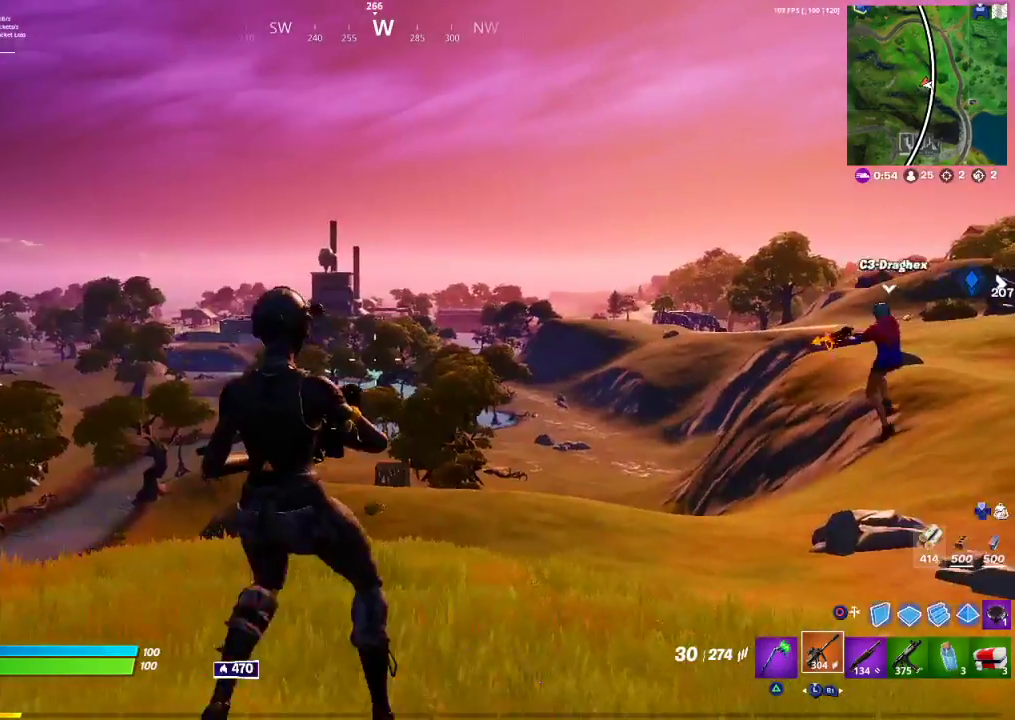
{"buttons": [], "left_stick": "up-left", "right_stick": "down-left", "events": [[283, "left_stick", "up-left"], [283, "right_stick", "down-left"]]}
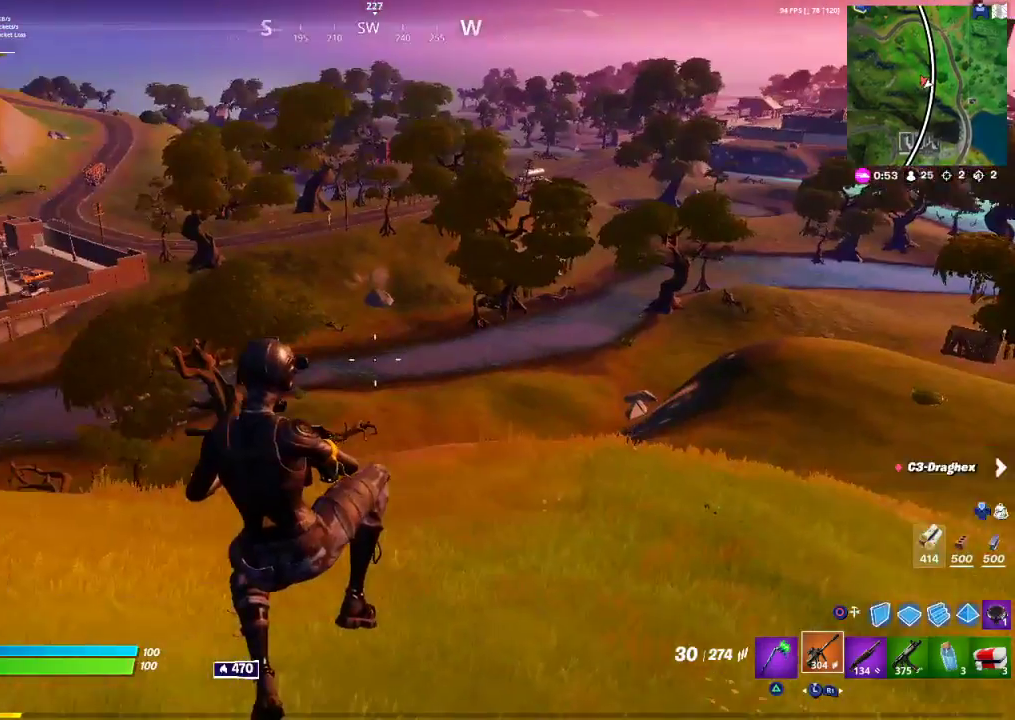
{"buttons": [], "left_stick": "up-left", "right_stick": "center", "events": [[17, "right_stick", "center"]]}
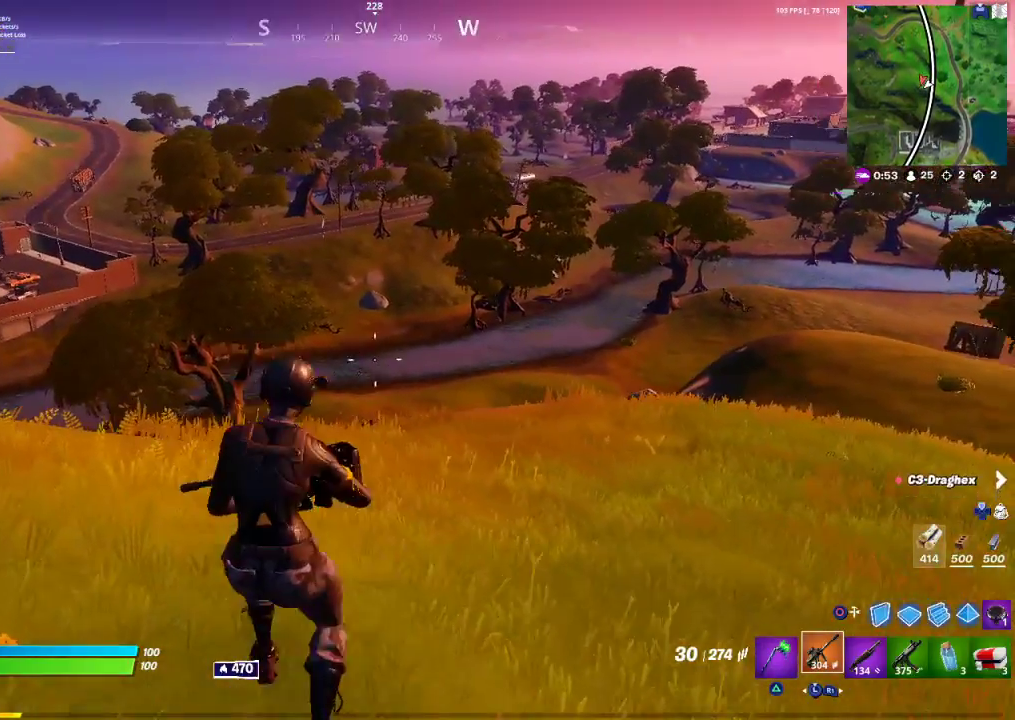
{"buttons": [], "left_stick": "up-right", "right_stick": "right", "events": [[50, "right_stick", "right"], [117, "right_stick", "up-right"], [267, "CROSS", "down"], [267, "left_stick", "up-right"], [267, "right_stick", "center"], [317, "CROSS", "up"], [433, "right_stick", "right"]]}
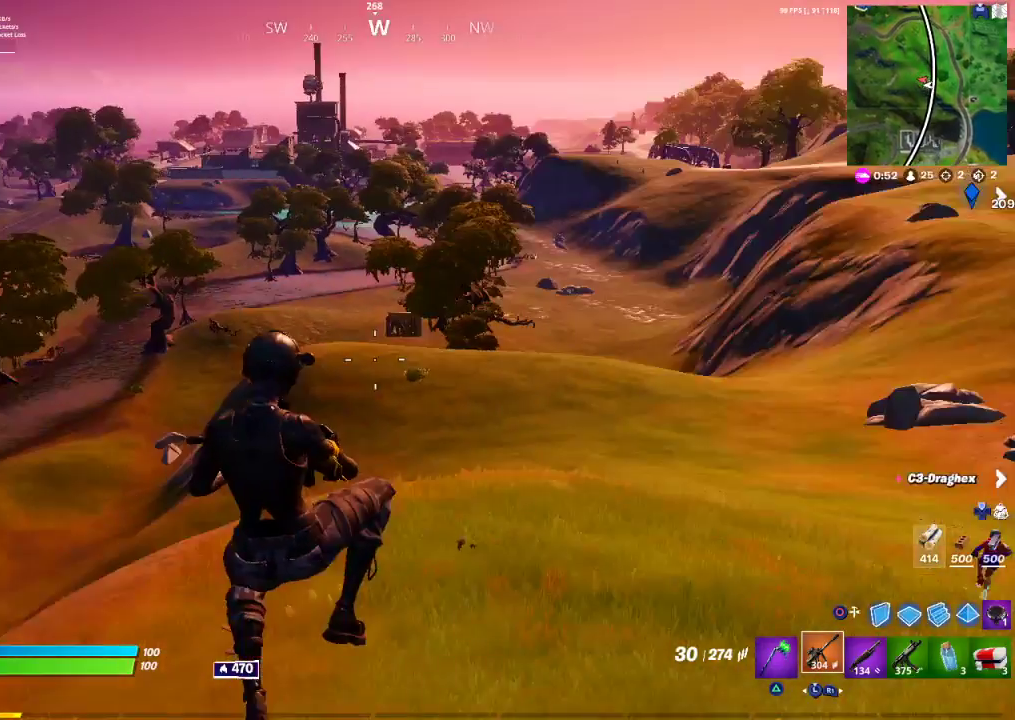
{"buttons": [], "left_stick": "up-right", "right_stick": "center", "events": [[83, "right_stick", "center"]]}
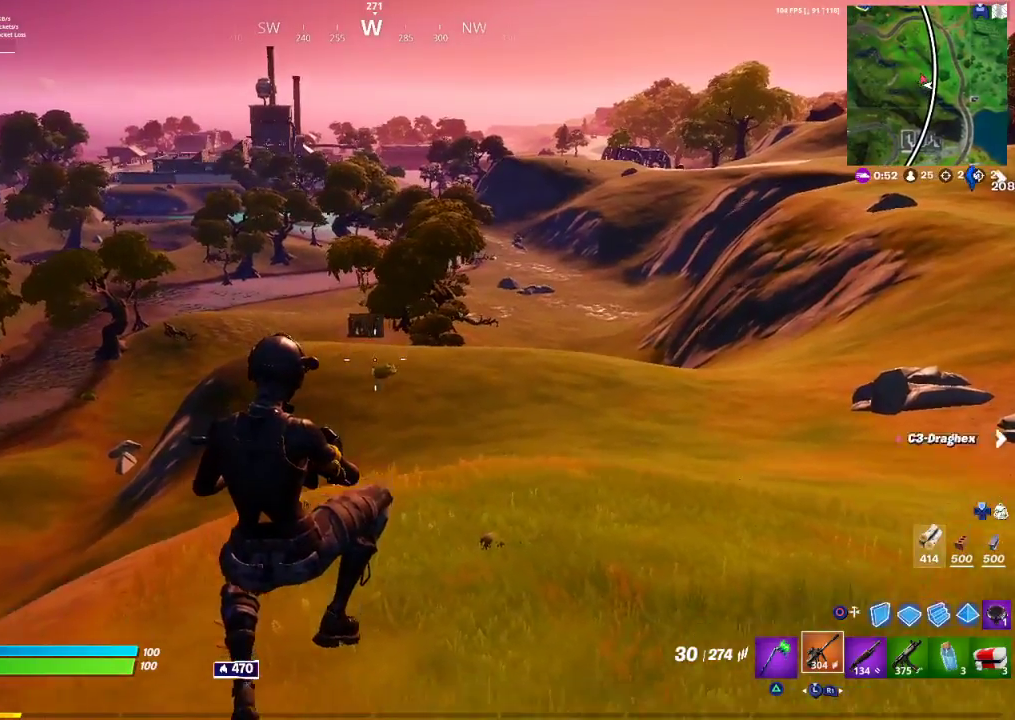
{"buttons": [], "left_stick": "up-right", "right_stick": "center", "events": []}
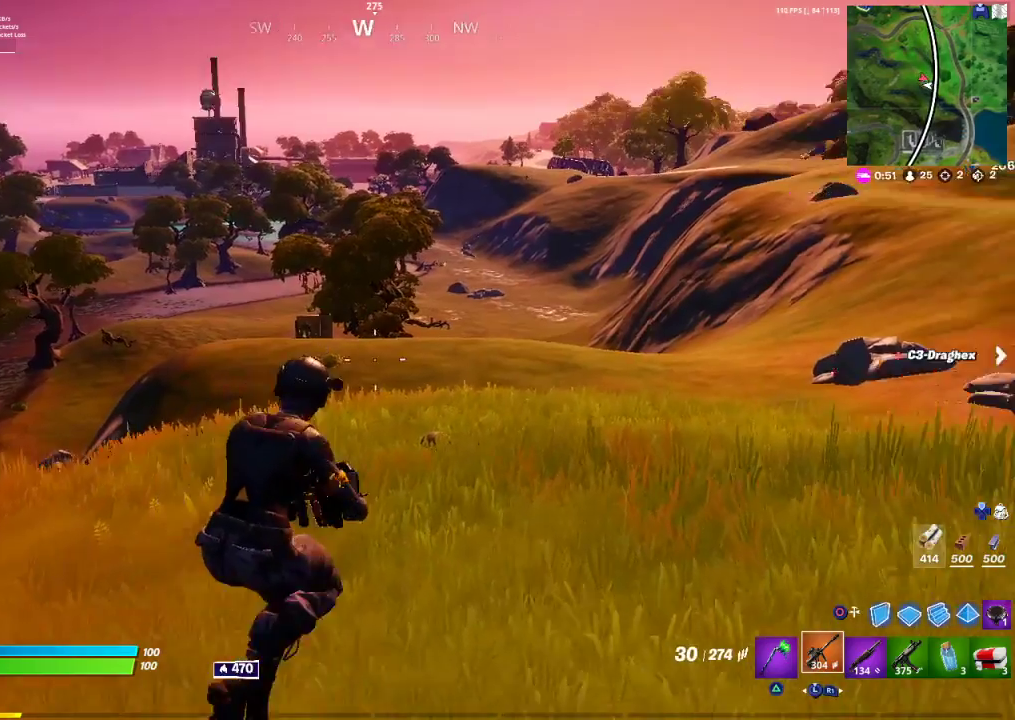
{"buttons": [], "left_stick": "up-right", "right_stick": "center", "events": [[50, "right_stick", "up-right"], [133, "right_stick", "center"], [233, "CROSS", "down"], [300, "CROSS", "up"]]}
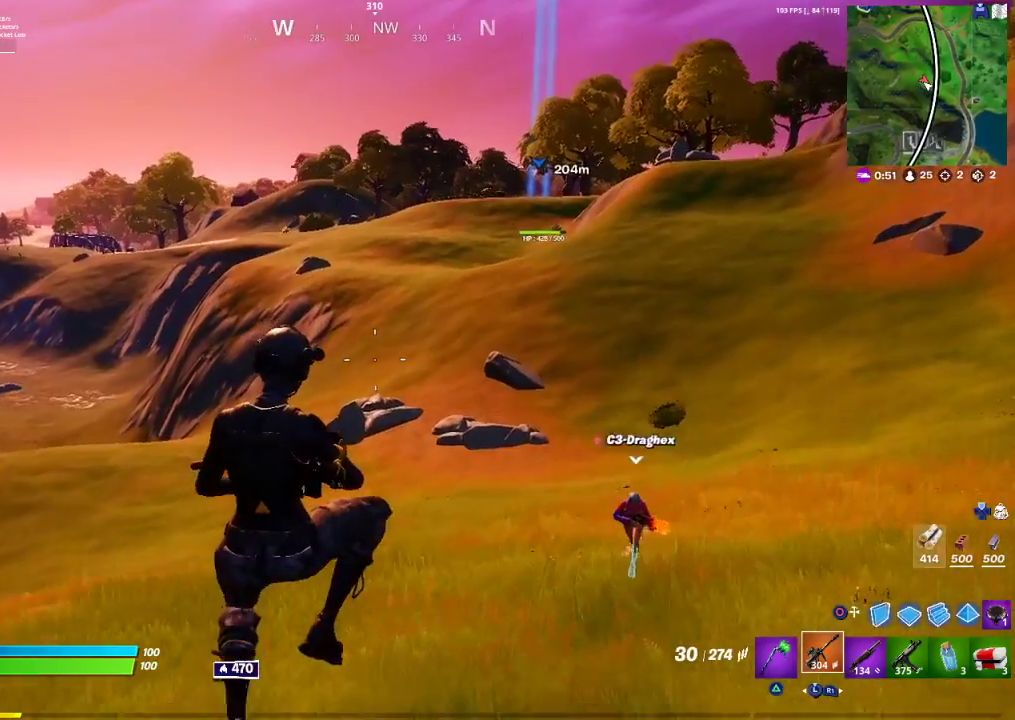
{"buttons": [], "left_stick": "up-right", "right_stick": "center", "events": []}
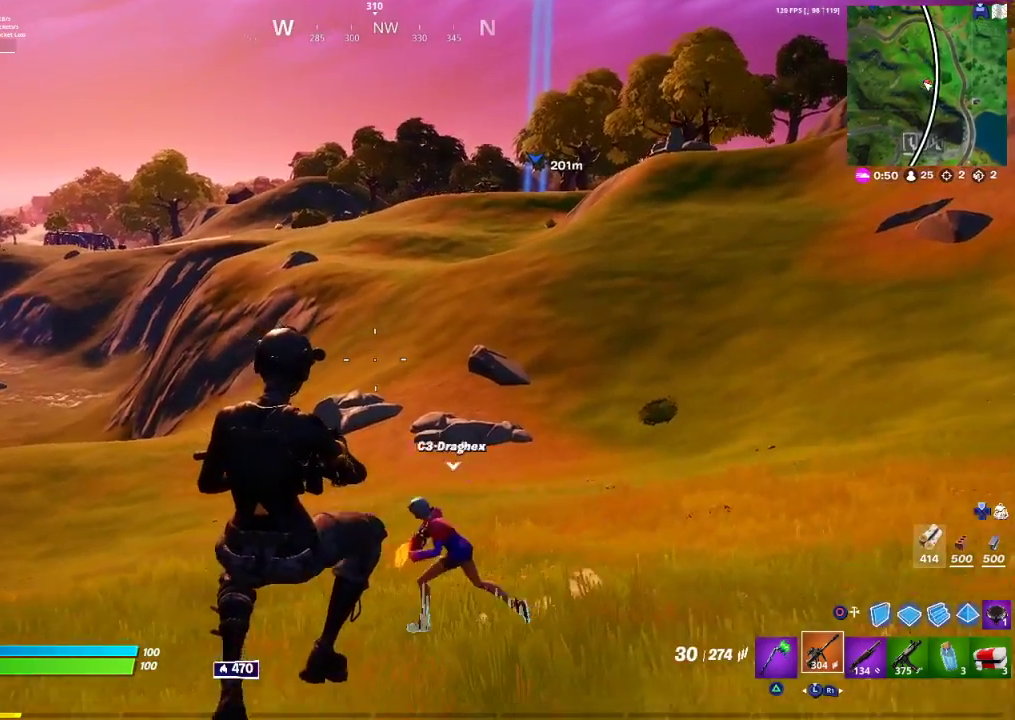
{"buttons": [], "left_stick": "down-right", "right_stick": "center", "events": [[17, "TOUCHPAD", "down"], [150, "TOUCHPAD", "up"], [333, "left_stick", "right"], [483, "left_stick", "down-right"]]}
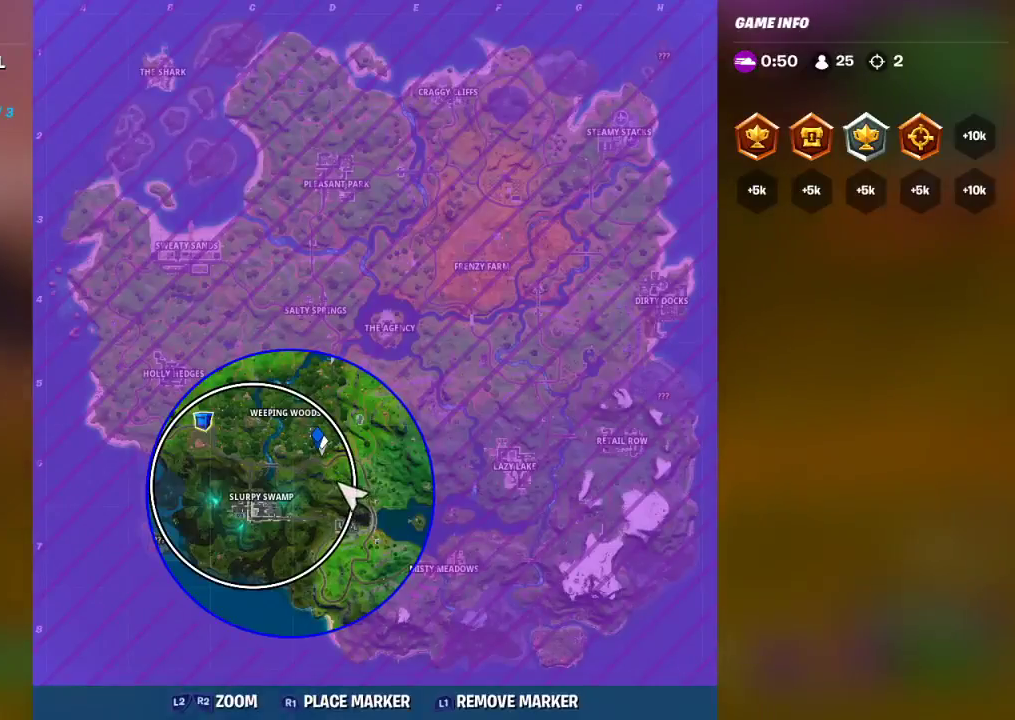
{"buttons": [], "left_stick": "down-left", "right_stick": "left", "events": [[283, "TOUCHPAD", "down"], [383, "TOUCHPAD", "up"], [433, "left_stick", "down-left"], [433, "right_stick", "left"]]}
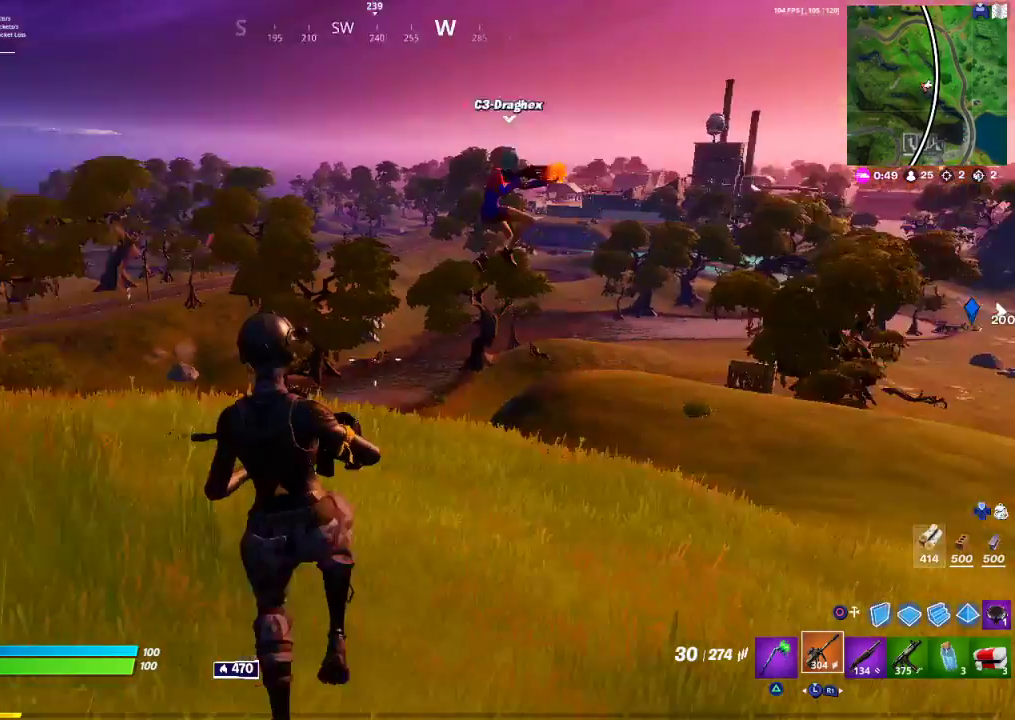
{"buttons": ["TOUCHPAD"], "left_stick": "up-left", "right_stick": "center", "events": [[50, "left_stick", "up-left"], [267, "right_stick", "center"], [317, "TOUCHPAD", "down"]]}
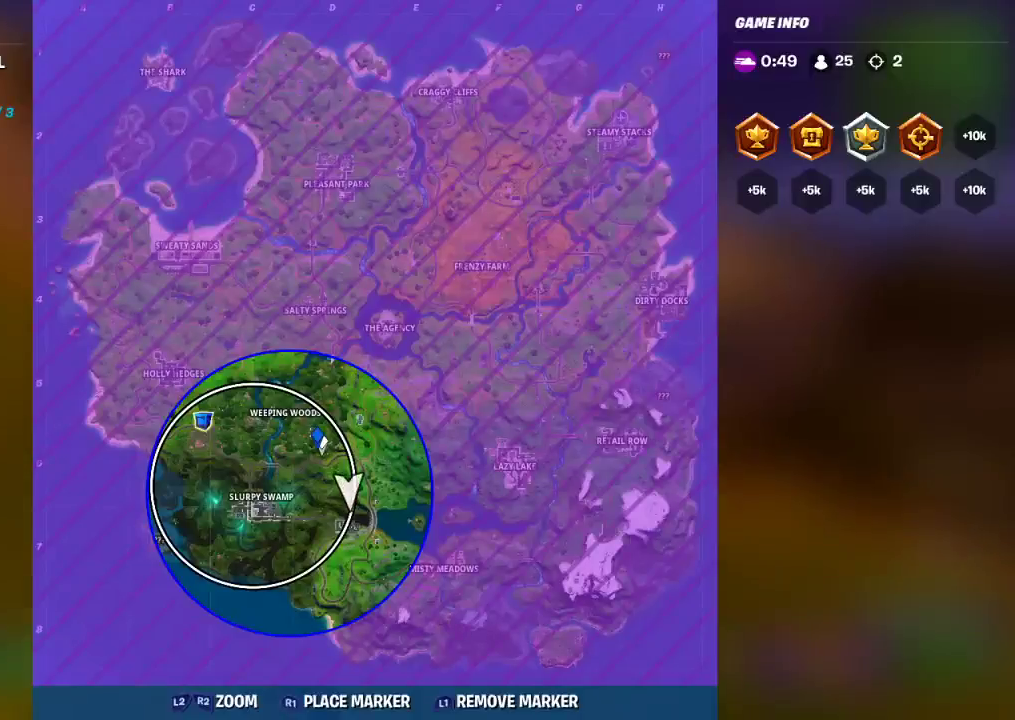
{"buttons": ["TOUCHPAD"], "left_stick": "up-left", "right_stick": "center", "events": [[50, "TOUCHPAD", "up"], [167, "L1", "down"], [267, "TOUCHPAD", "down"], [333, "L1", "up"]]}
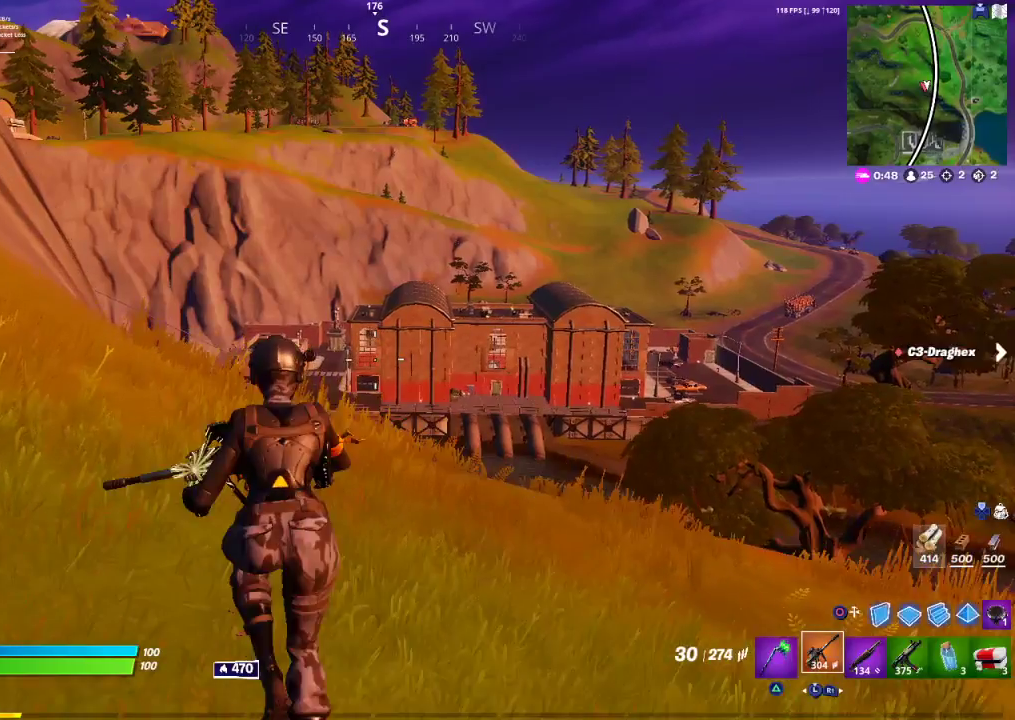
{"buttons": [], "left_stick": "up-left", "right_stick": "center", "events": [[83, "TOUCHPAD", "up"], [167, "CROSS", "down"], [233, "CROSS", "up"]]}
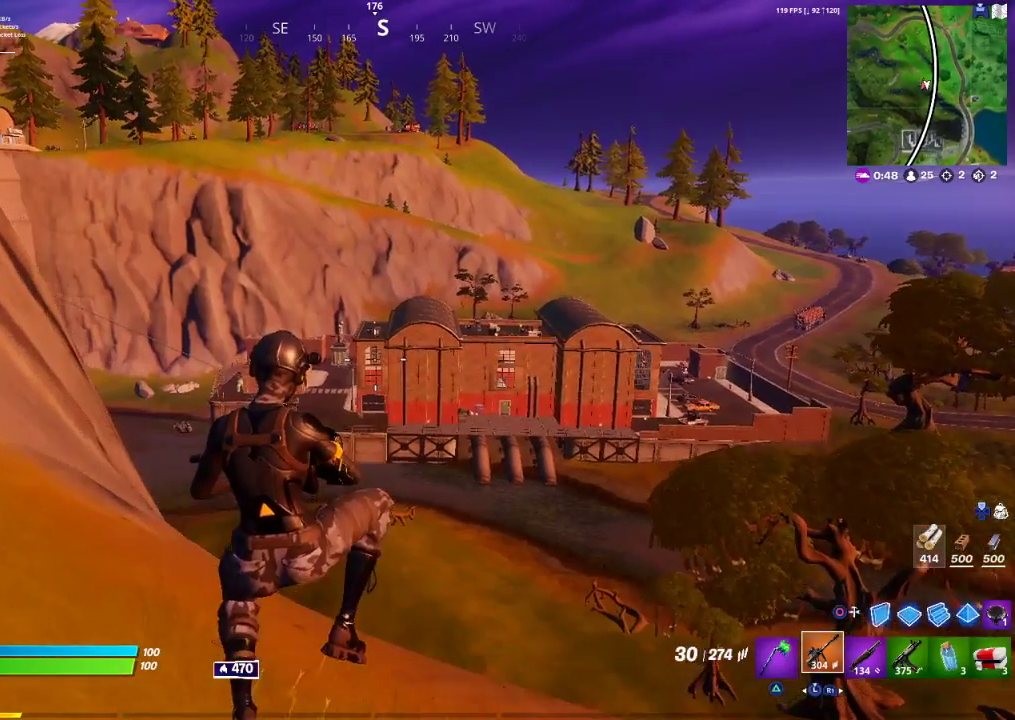
{"buttons": [], "left_stick": "up-left", "right_stick": "center", "events": []}
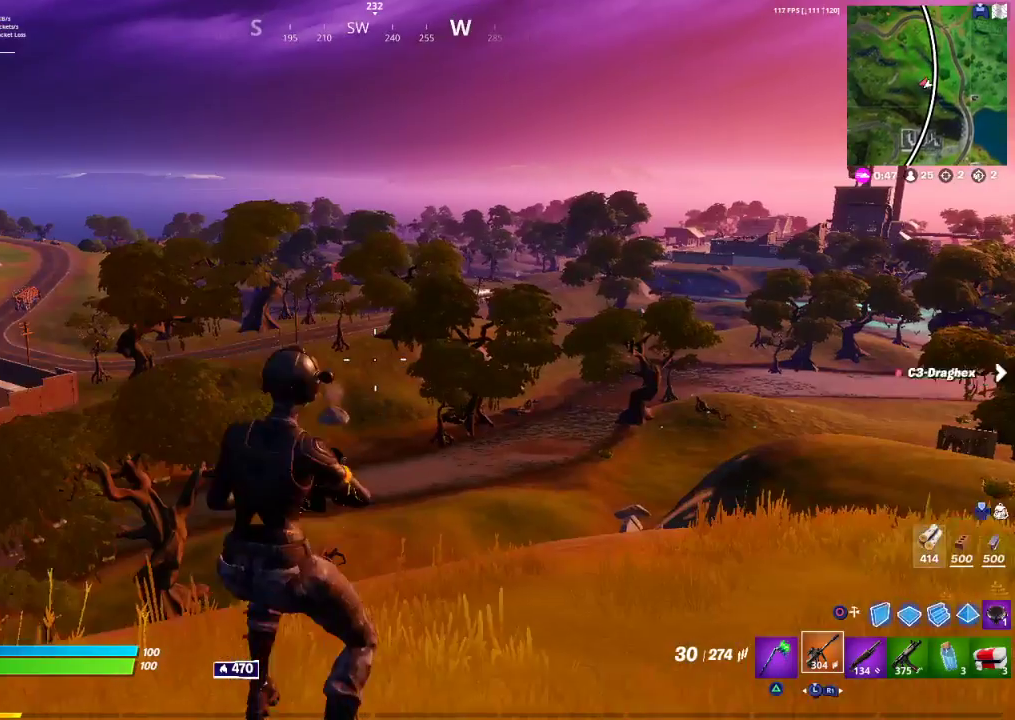
{"buttons": [], "left_stick": "up-right", "right_stick": "center", "events": [[133, "left_stick", "up-right"], [300, "CROSS", "down"], [350, "CROSS", "up"]]}
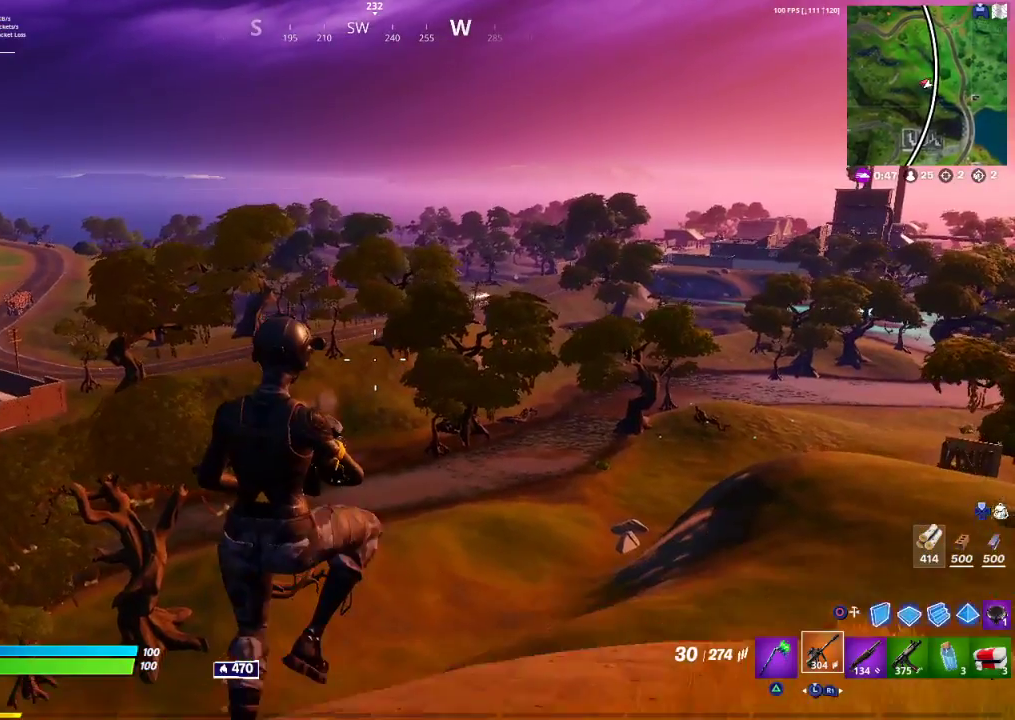
{"buttons": [], "left_stick": "down-right", "right_stick": "center", "events": [[333, "right_stick", "left"], [367, "left_stick", "down-right"], [450, "right_stick", "center"]]}
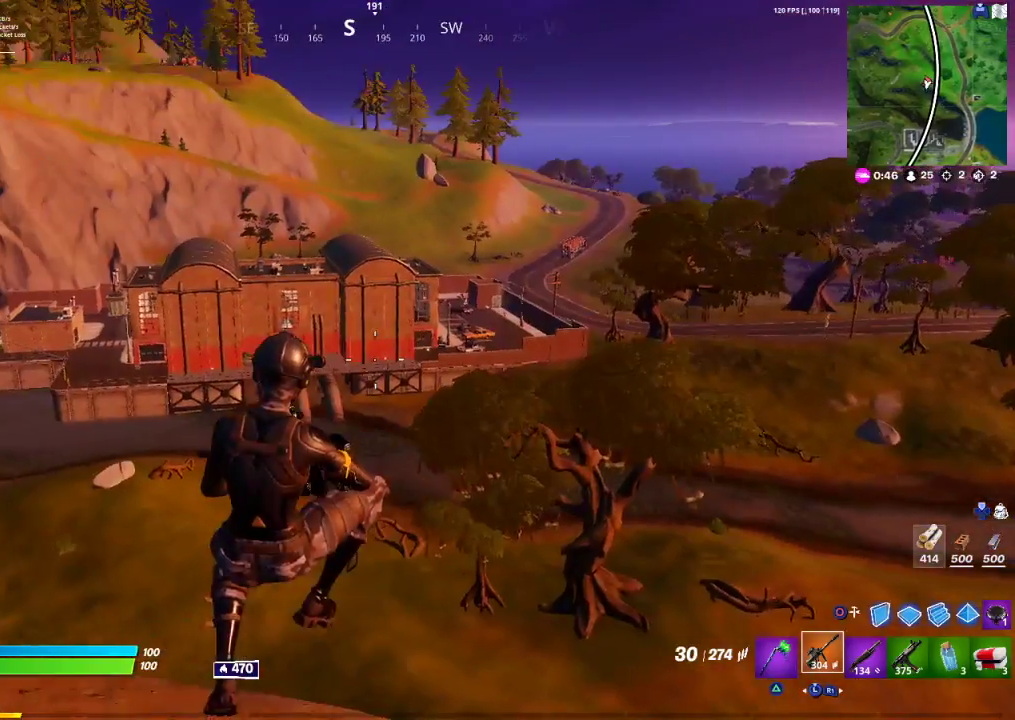
{"buttons": [], "left_stick": "down-left", "right_stick": "left", "events": [[33, "left_stick", "down-left"], [367, "right_stick", "left"]]}
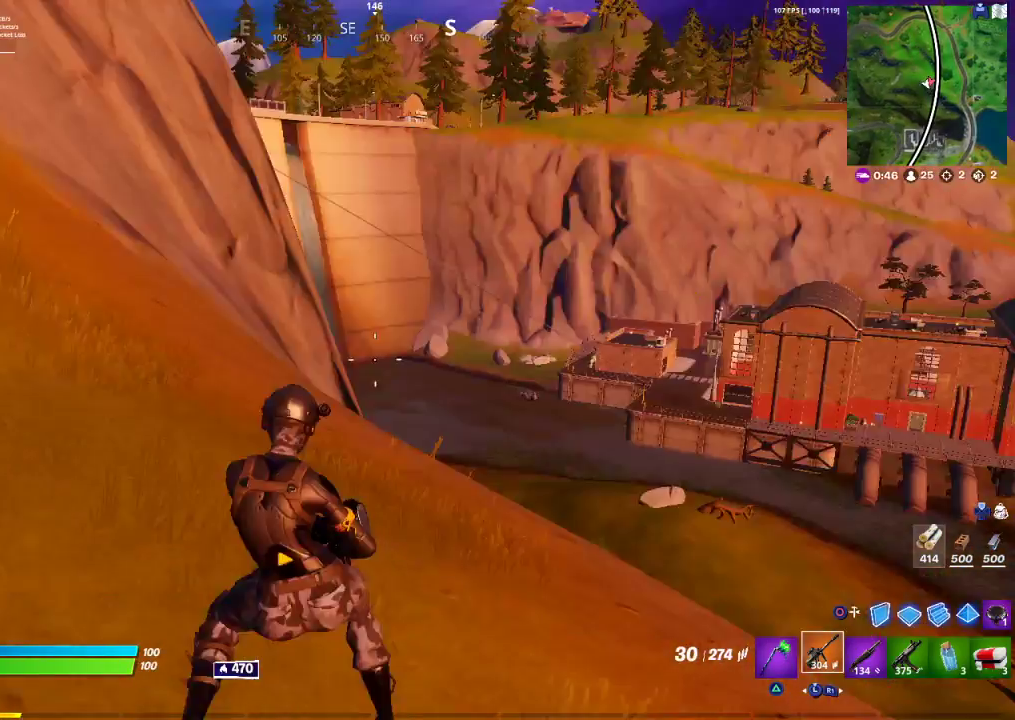
{"buttons": ["TRIANGLE"], "left_stick": "up-left", "right_stick": "center", "events": [[117, "left_stick", "up-left"], [133, "right_stick", "center"], [150, "CROSS", "down"], [200, "CROSS", "up"], [350, "TRIANGLE", "down"], [450, "TRIANGLE", "up"], [500, "TRIANGLE", "down"]]}
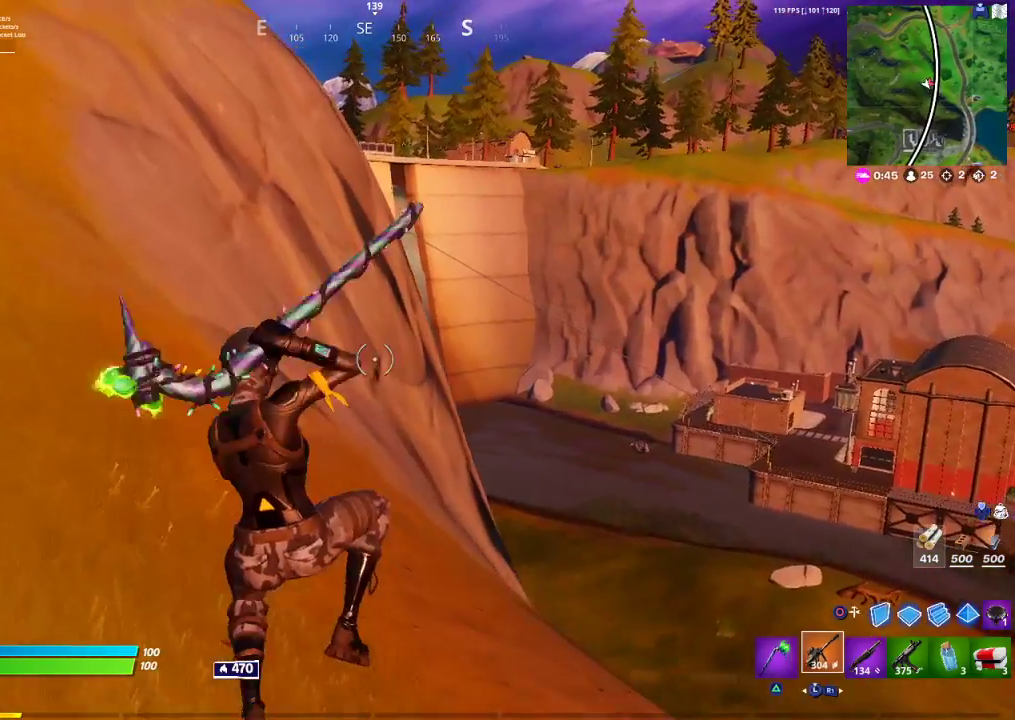
{"buttons": [], "left_stick": "up-right", "right_stick": "center", "events": [[150, "TRIANGLE", "up"], [183, "TRIANGLE", "down"], [233, "TRIANGLE", "up"], [433, "left_stick", "up-right"]]}
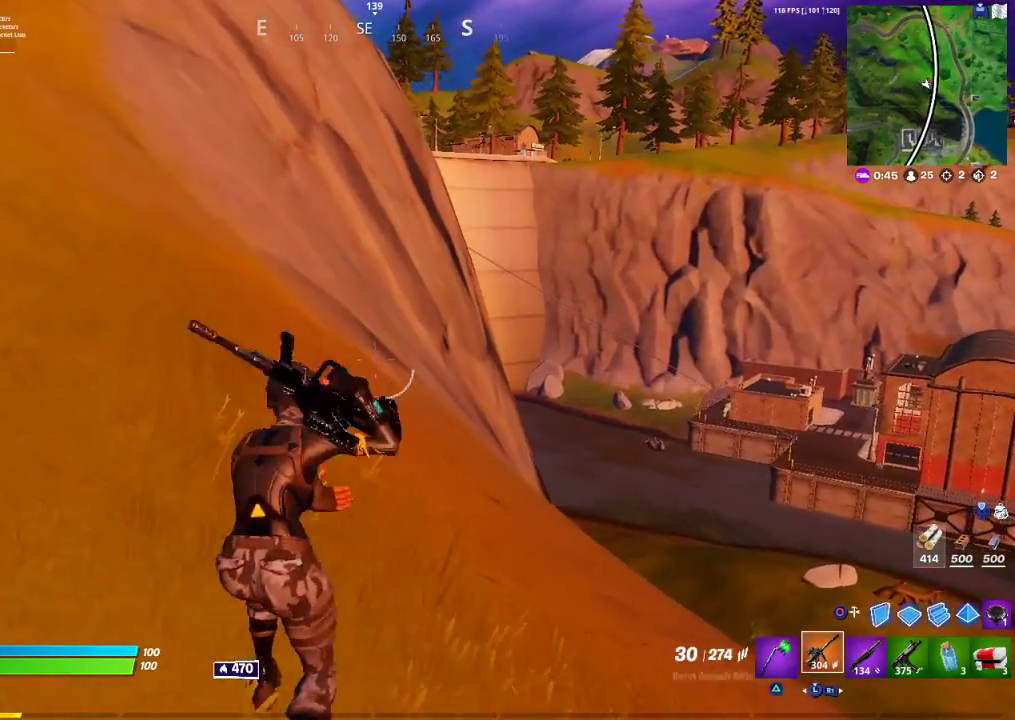
{"buttons": [], "left_stick": "up-left", "right_stick": "center", "events": [[50, "left_stick", "up-left"]]}
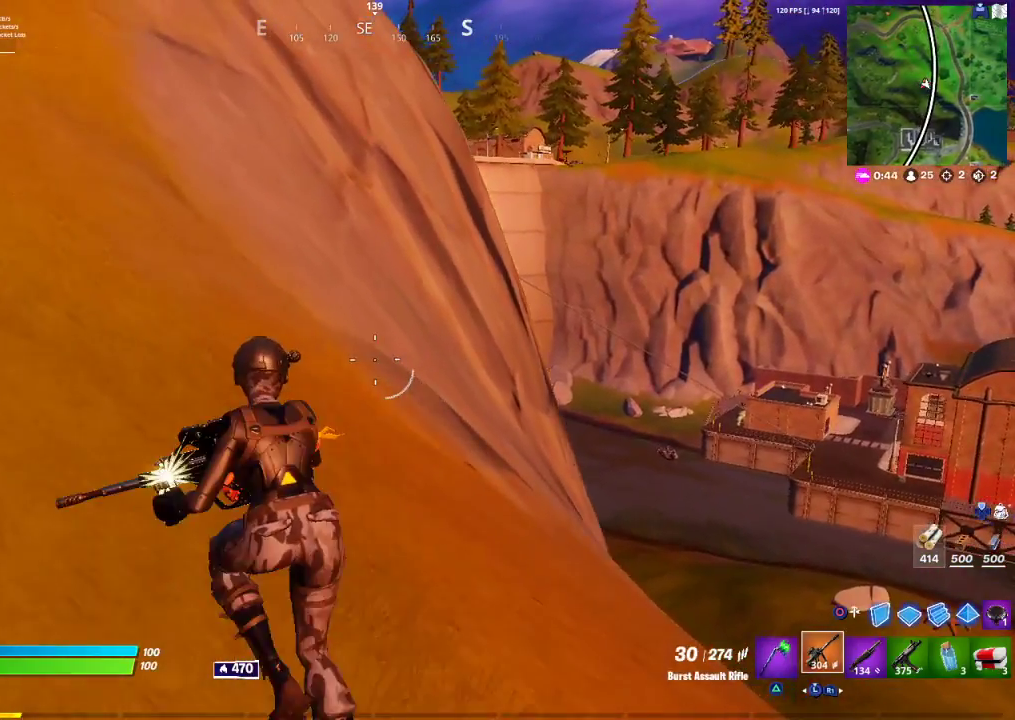
{"buttons": ["L2", "R3"], "left_stick": "up-right", "right_stick": "center", "events": [[167, "left_stick", "up"], [233, "right_stick", "up-right"], [283, "left_stick", "up-right"], [283, "right_stick", "center"], [350, "L2", "down"], [467, "R3", "down"]]}
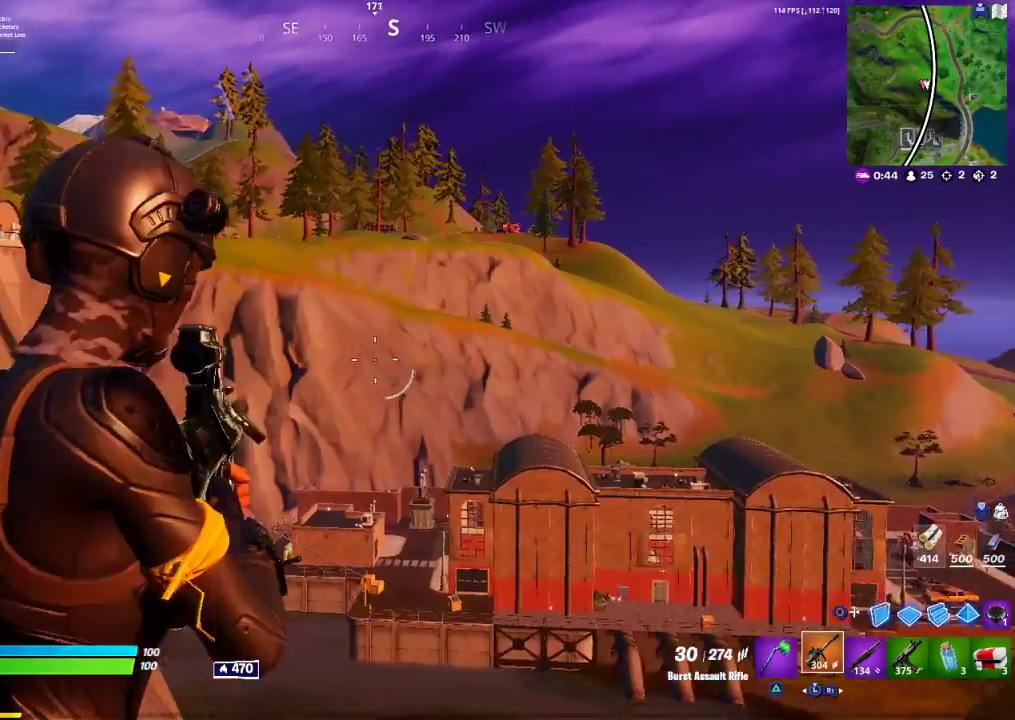
{"buttons": ["L2"], "left_stick": "center", "right_stick": "center", "events": [[317, "R3", "up"], [317, "right_stick", "up-left"], [433, "left_stick", "center"], [433, "right_stick", "center"]]}
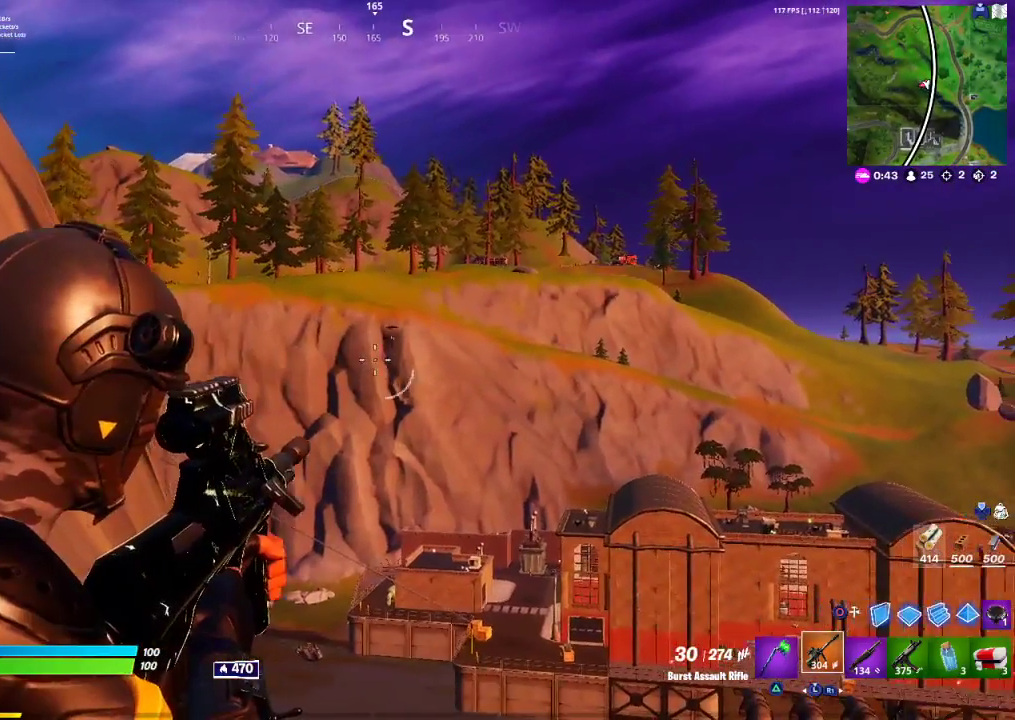
{"buttons": ["L2"], "left_stick": "center", "right_stick": "right", "events": [[167, "right_stick", "right"]]}
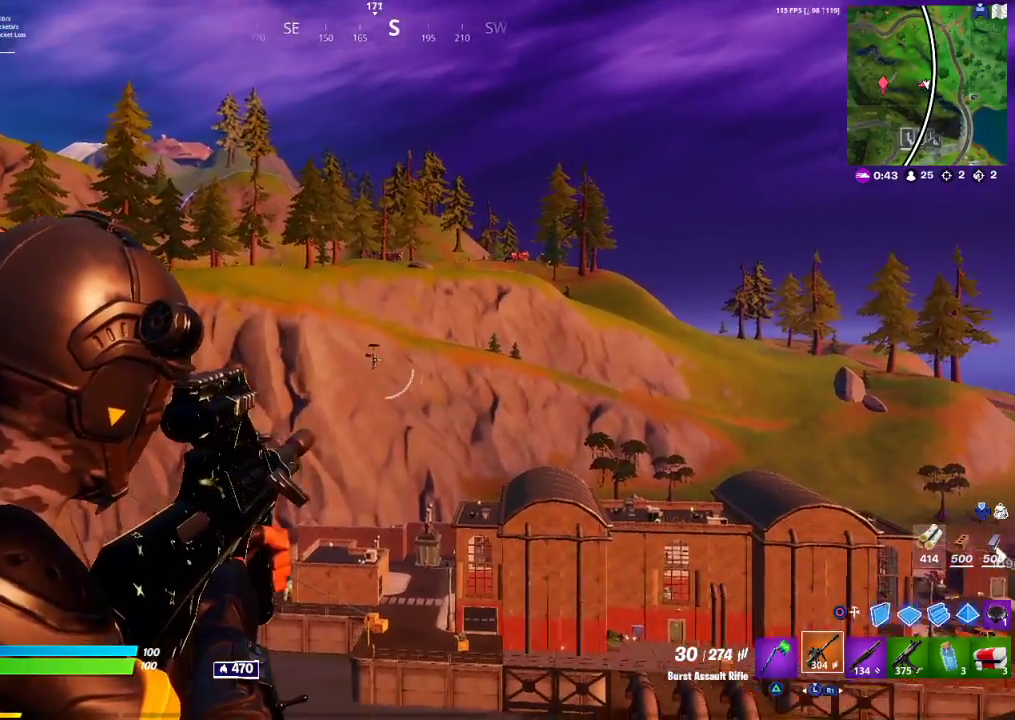
{"buttons": ["L2", "R2"], "left_stick": "center", "right_stick": "center", "events": [[183, "R2", "down"], [183, "right_stick", "center"]]}
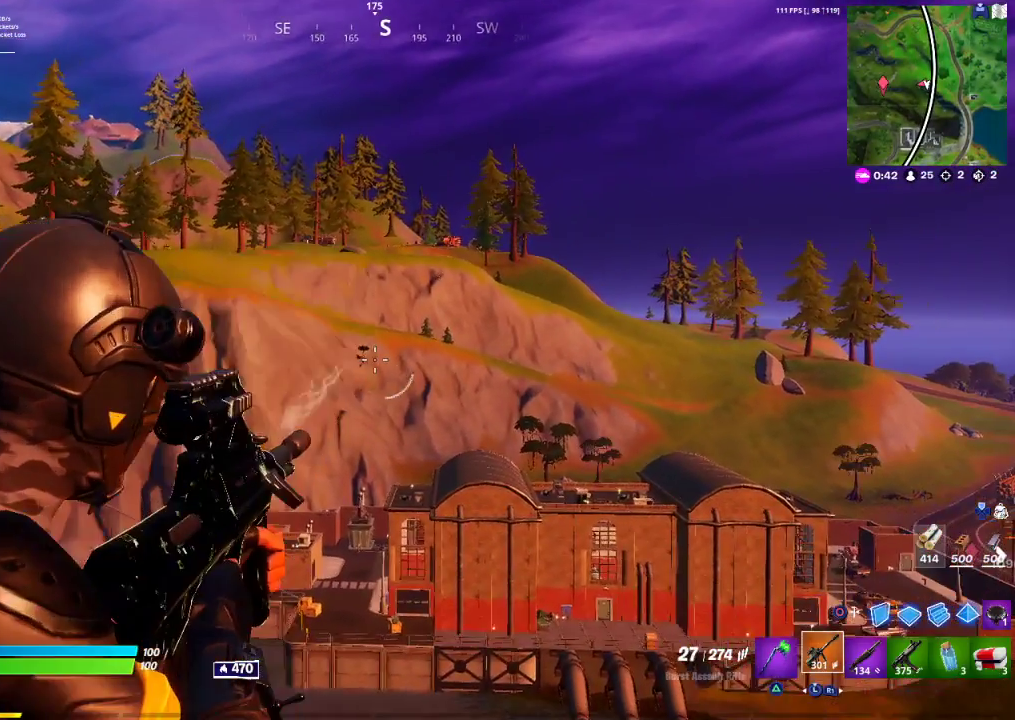
{"buttons": ["L2", "R2"], "left_stick": "center", "right_stick": "center", "events": [[17, "R2", "up"], [83, "L2", "up"], [100, "L2", "down"], [283, "R2", "down"]]}
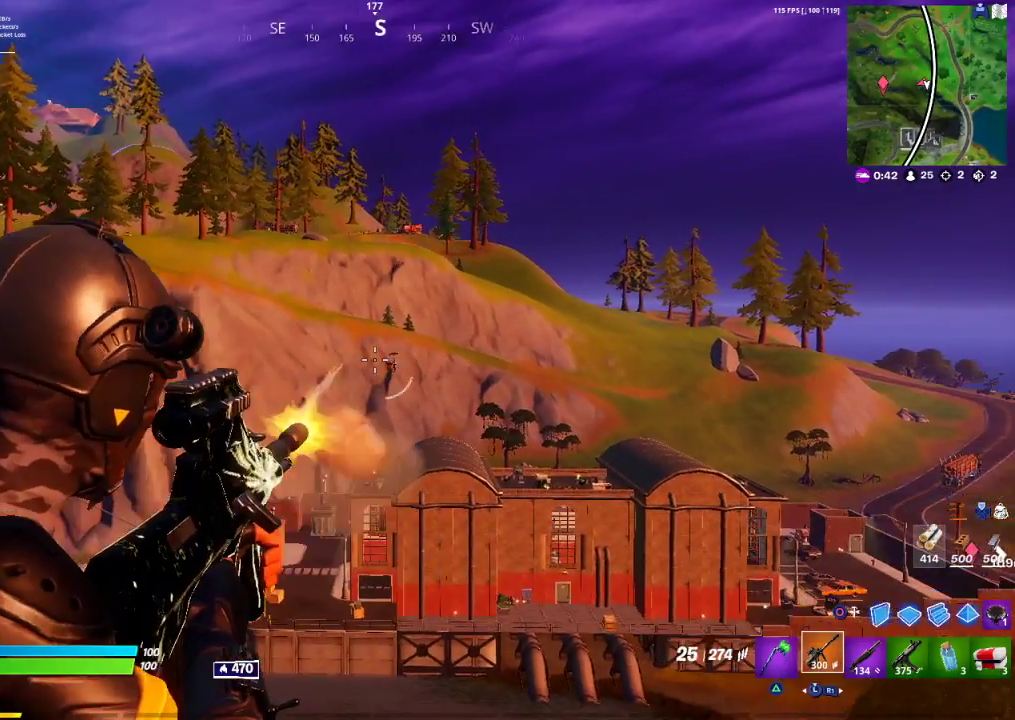
{"buttons": ["L2", "R2"], "left_stick": "center", "right_stick": "center", "events": [[67, "right_stick", "right"], [83, "R2", "up"], [133, "right_stick", "center"], [467, "R2", "down"]]}